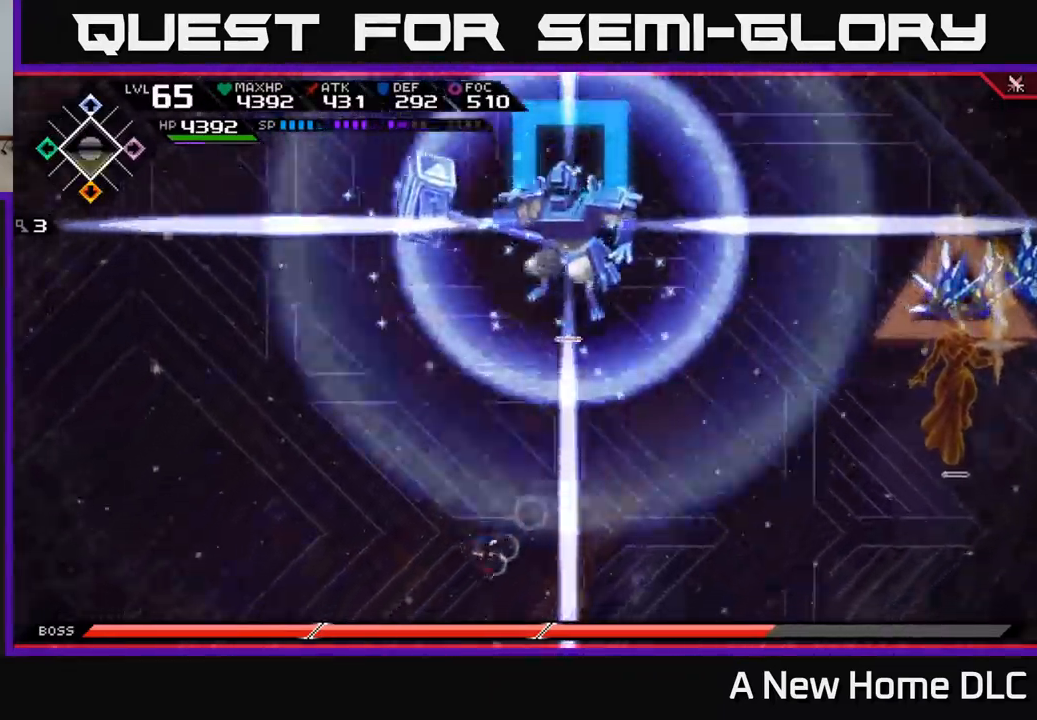
Gameplay with a controller (Xbox layout); each line is a JSON object with the inputs held at the frame after it. "events" lists button and stick changes between this image and that frame as [ms after this image, input, new state], when the widget could be followed in between.
{"buttons": [], "left_stick": "down-left", "right_stick": "center", "events": []}
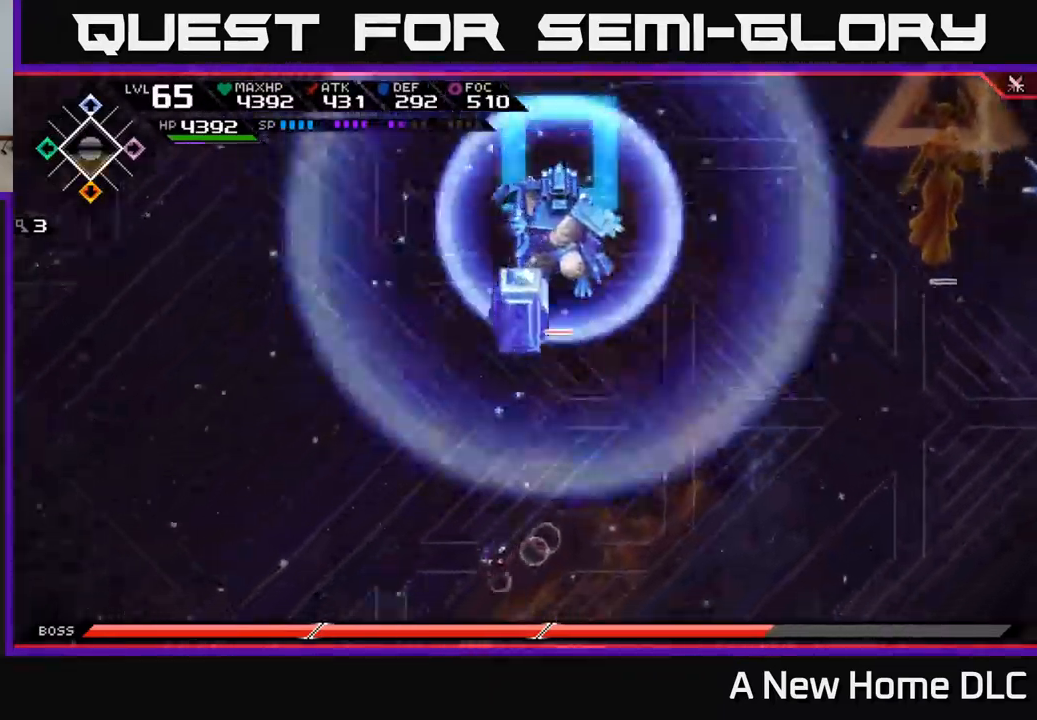
{"buttons": [], "left_stick": "left", "right_stick": "center", "events": [[350, "left_stick", "left"]]}
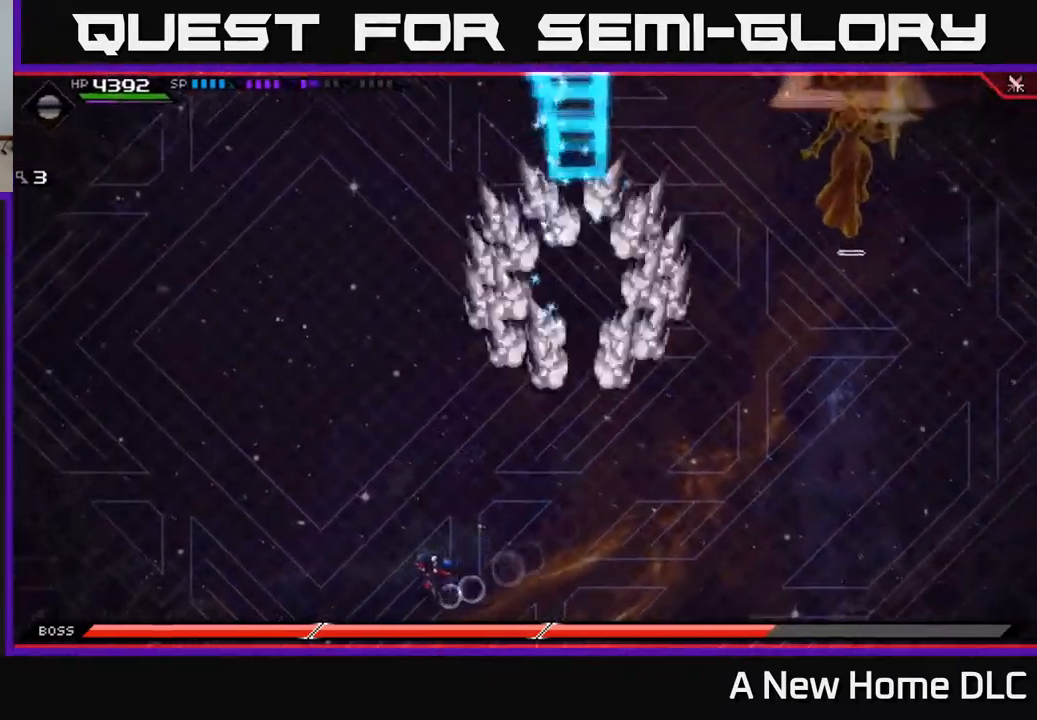
{"buttons": [], "left_stick": "left", "right_stick": "center", "events": []}
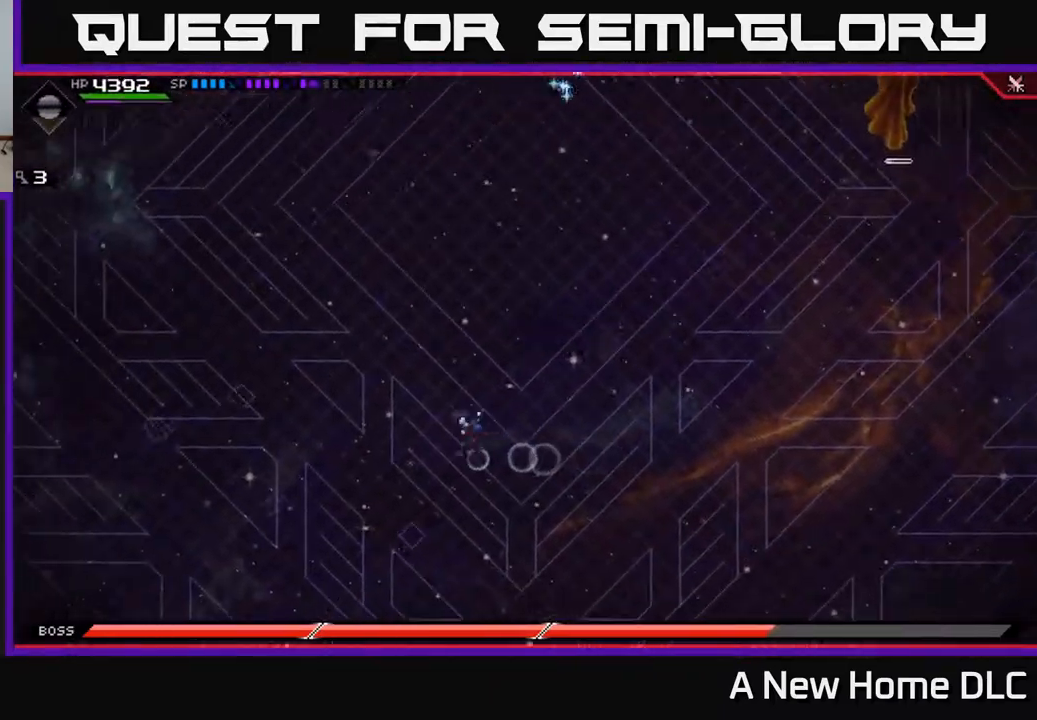
{"buttons": ["L1"], "left_stick": "up-left", "right_stick": "center", "events": [[17, "left_stick", "up-left"], [34, "L1", "down"], [150, "L1", "up"], [234, "L1", "down"], [350, "L1", "up"], [434, "L1", "down"]]}
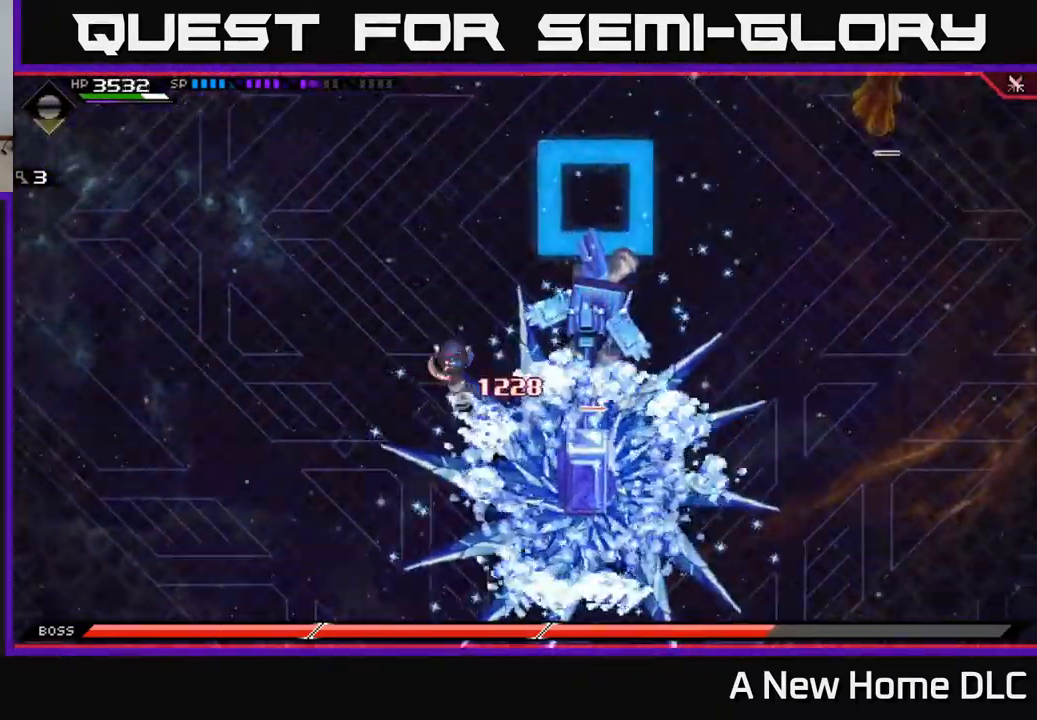
{"buttons": [], "left_stick": "down-left", "right_stick": "center", "events": [[17, "L1", "up"], [500, "left_stick", "down-left"]]}
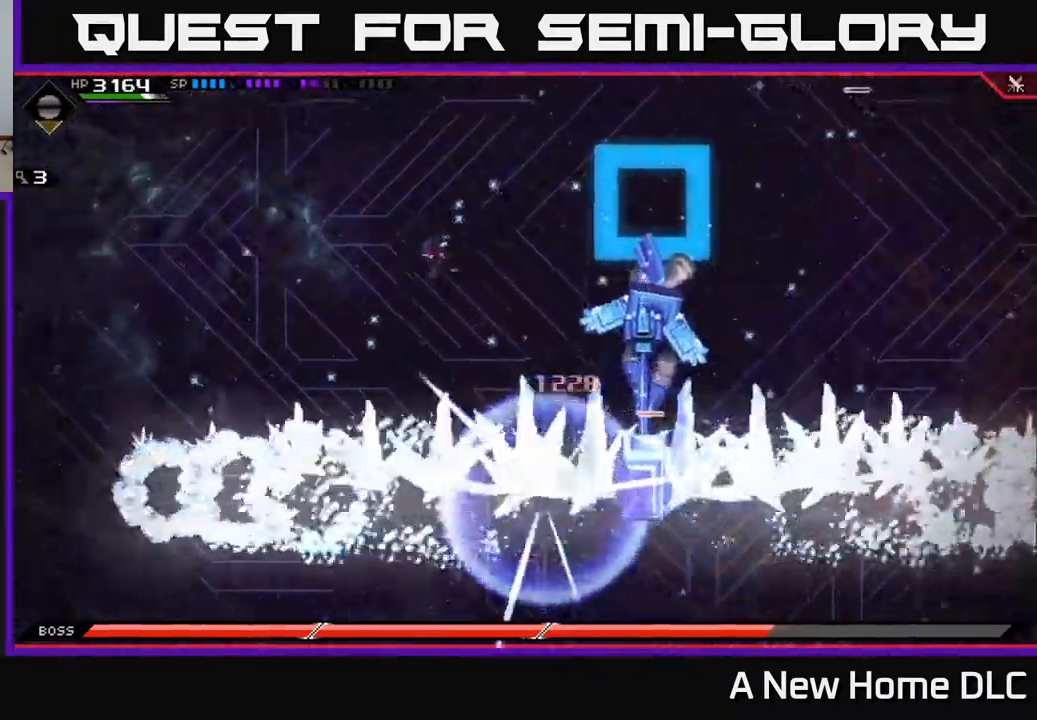
{"buttons": ["L1"], "left_stick": "up-left", "right_stick": "center", "events": [[250, "left_stick", "left"], [400, "left_stick", "up-left"], [434, "L1", "down"]]}
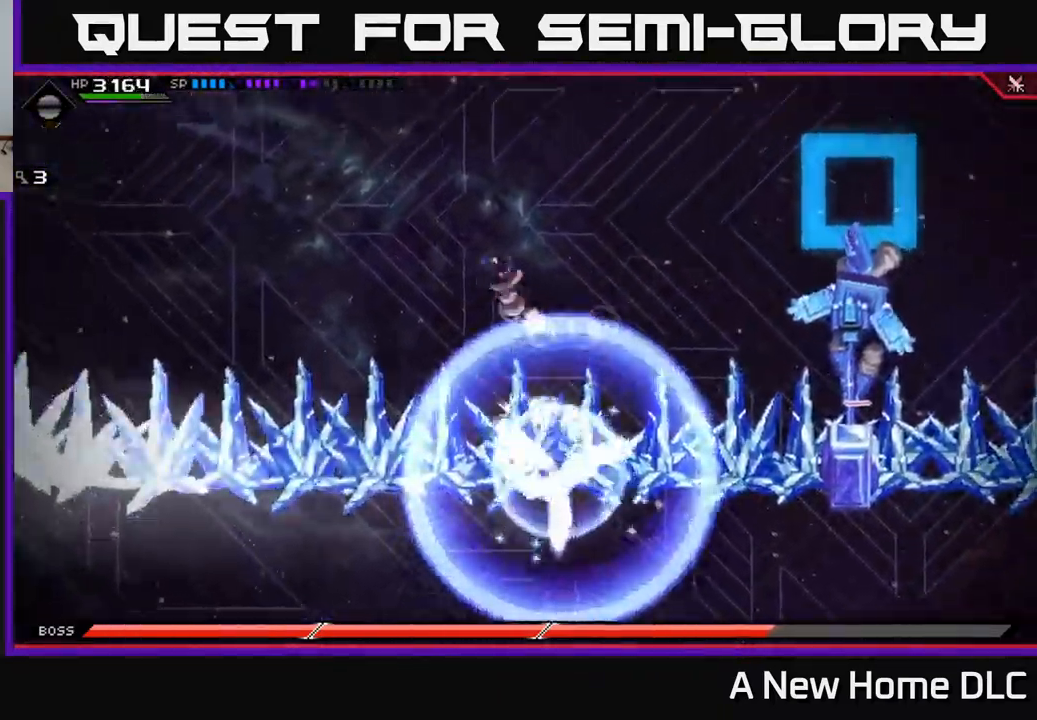
{"buttons": [], "left_stick": "up-left", "right_stick": "center", "events": [[84, "L1", "up"], [184, "L1", "down"], [300, "L1", "up"]]}
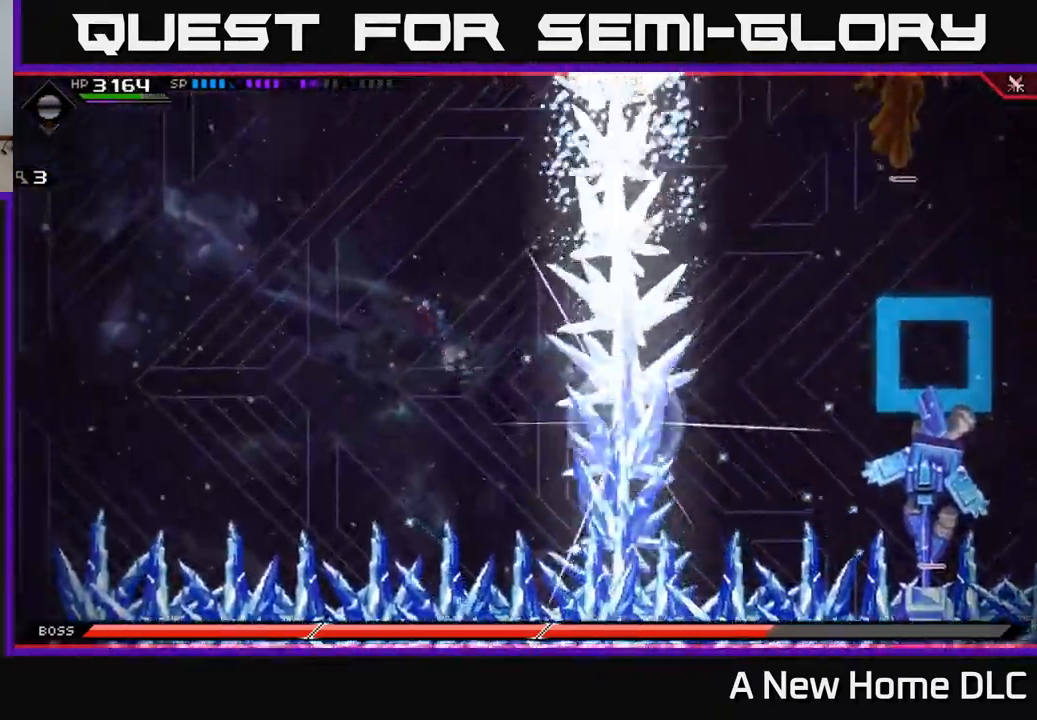
{"buttons": ["L1"], "left_stick": "down-right", "right_stick": "center", "events": [[134, "left_stick", "down"], [217, "L1", "down"], [317, "left_stick", "down-right"], [334, "L1", "up"], [450, "L1", "down"]]}
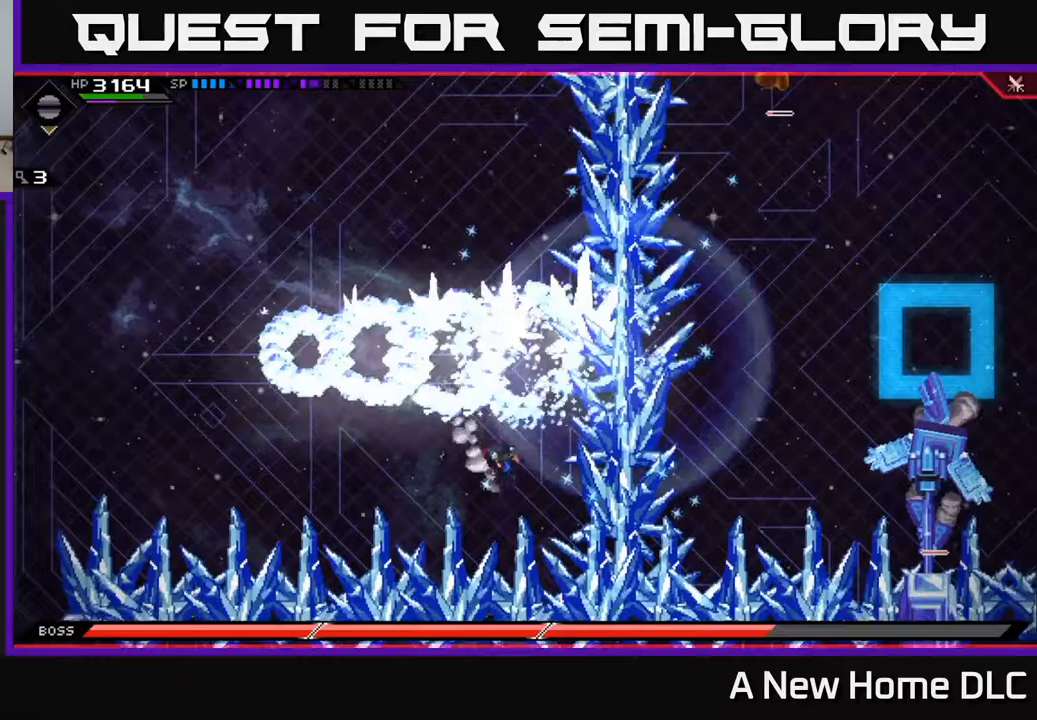
{"buttons": [], "left_stick": "center", "right_stick": "center", "events": [[33, "L1", "up"], [67, "left_stick", "center"], [283, "DPAD_DOWN", "down"], [367, "DPAD_DOWN", "up"]]}
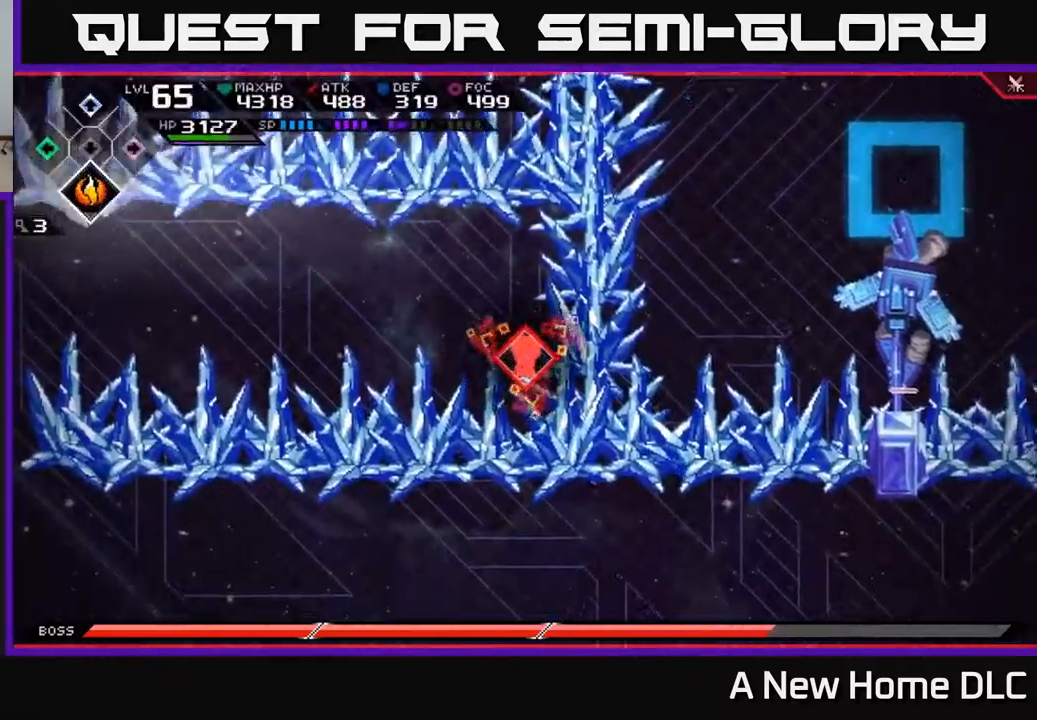
{"buttons": ["R1"], "left_stick": "center", "right_stick": "right", "events": [[83, "right_stick", "right"], [283, "R1", "down"]]}
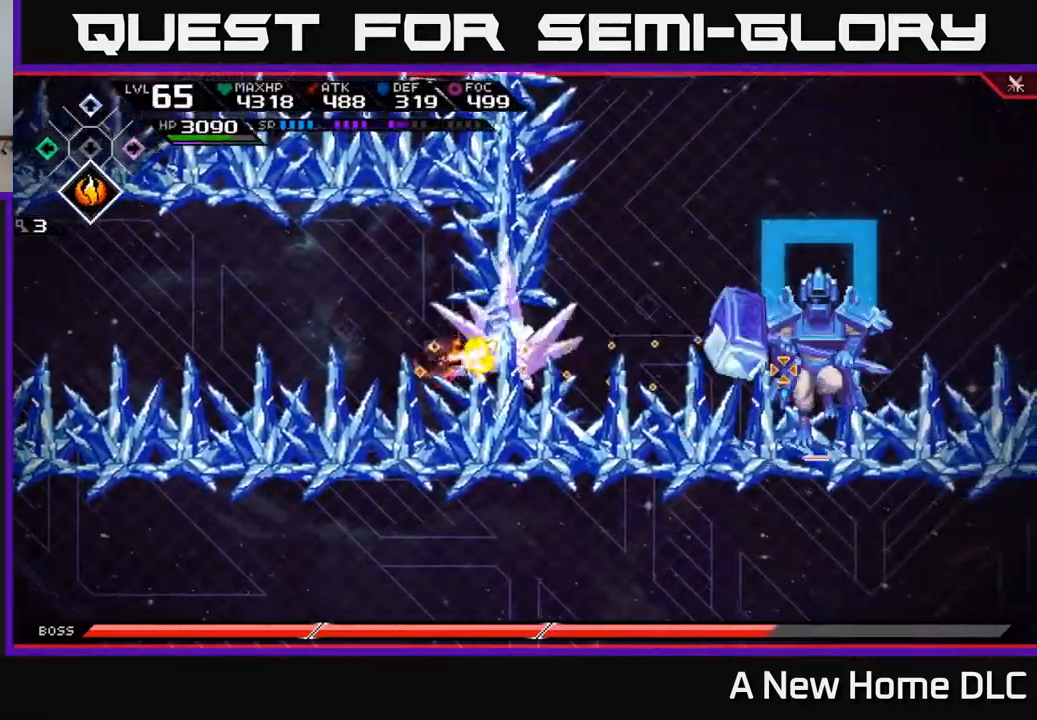
{"buttons": ["R1"], "left_stick": "right", "right_stick": "right", "events": [[283, "left_stick", "up-right"], [467, "left_stick", "right"]]}
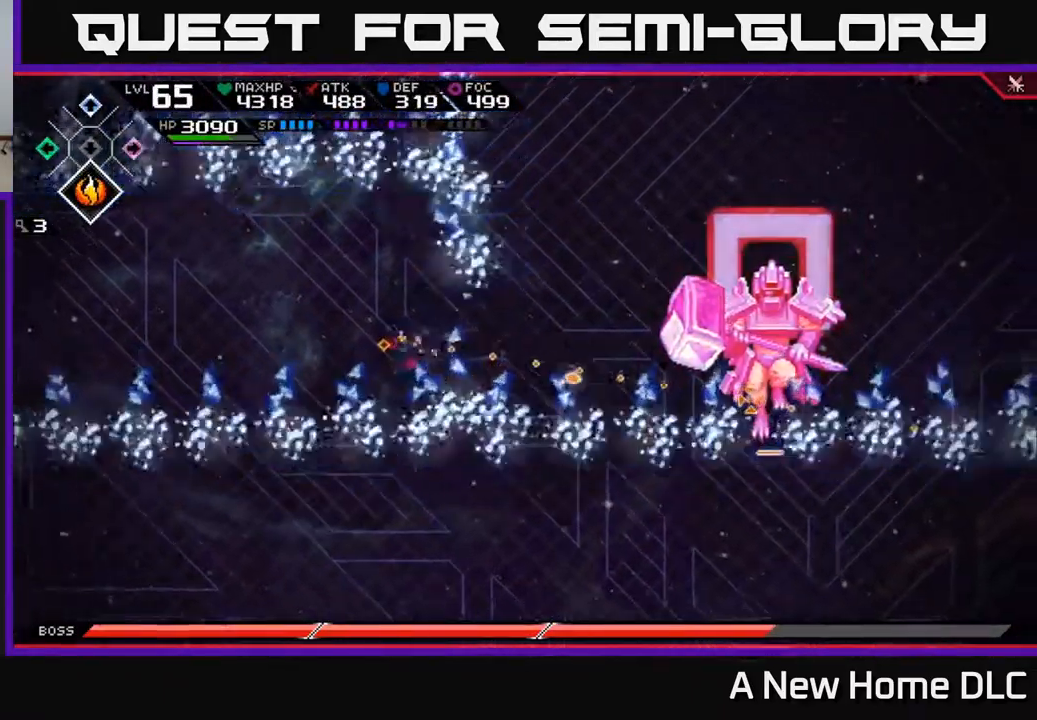
{"buttons": ["R2"], "left_stick": "right", "right_stick": "right", "events": [[17, "R1", "up"], [33, "L1", "down"], [133, "L1", "up"], [250, "L1", "down"], [367, "L1", "up"], [450, "R2", "down"]]}
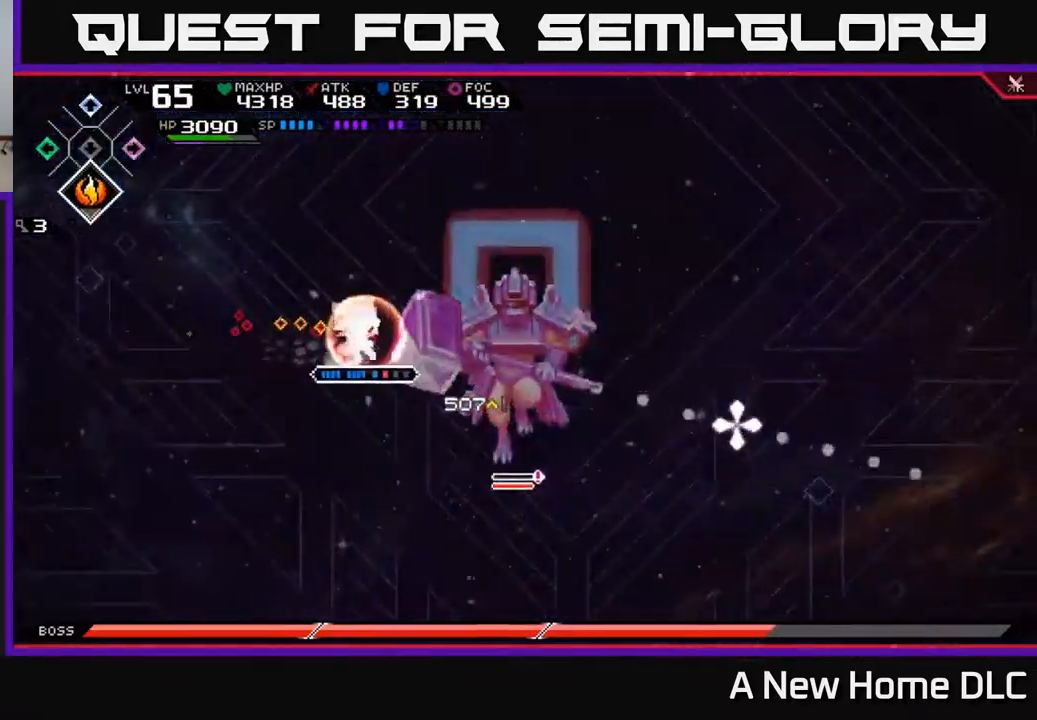
{"buttons": [], "left_stick": "center", "right_stick": "down-right", "events": [[33, "R2", "up"], [50, "left_stick", "center"], [117, "right_stick", "down-right"]]}
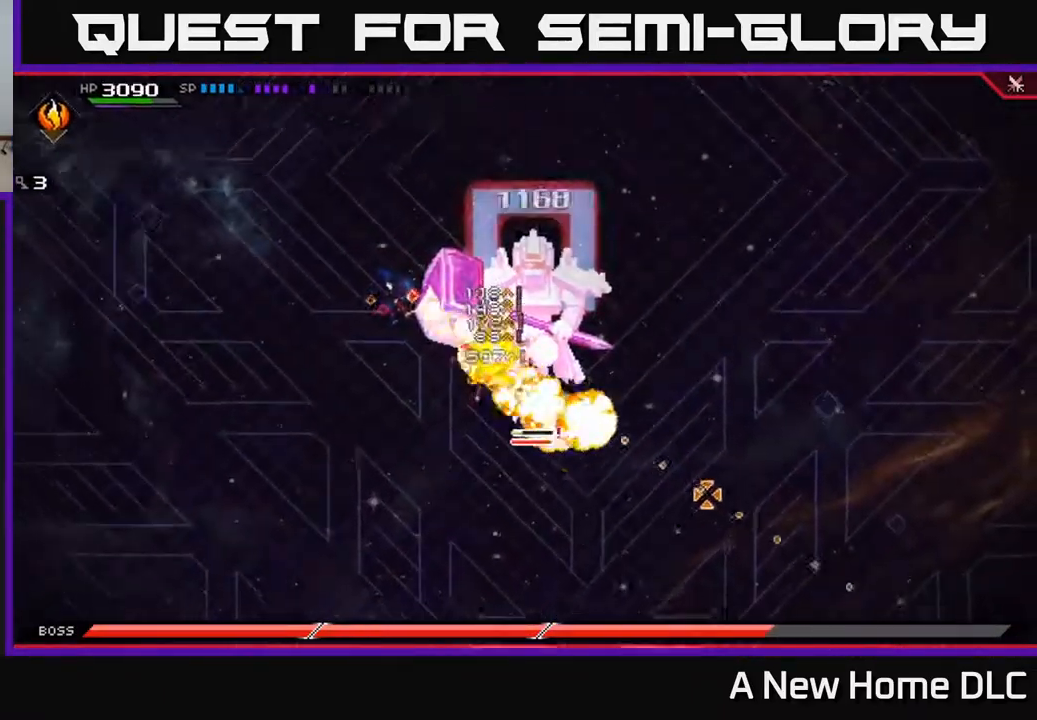
{"buttons": [], "left_stick": "down-right", "right_stick": "center", "events": [[133, "right_stick", "right"], [250, "left_stick", "down-right"], [283, "right_stick", "center"], [300, "L1", "down"], [400, "X", "down"], [433, "L1", "up"], [483, "X", "up"]]}
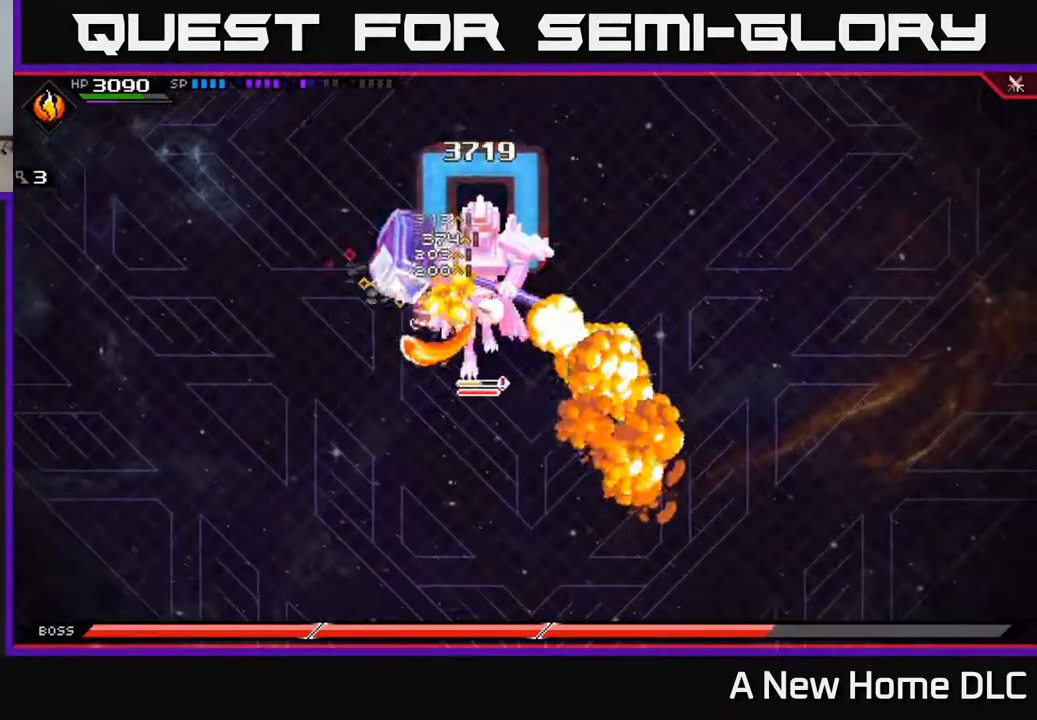
{"buttons": ["X", "R2"], "left_stick": "right", "right_stick": "center", "events": [[67, "X", "down"], [67, "left_stick", "right"], [150, "X", "up"], [167, "left_stick", "center"], [217, "X", "down"], [267, "X", "up"], [400, "R2", "down"], [417, "X", "down"], [450, "left_stick", "right"]]}
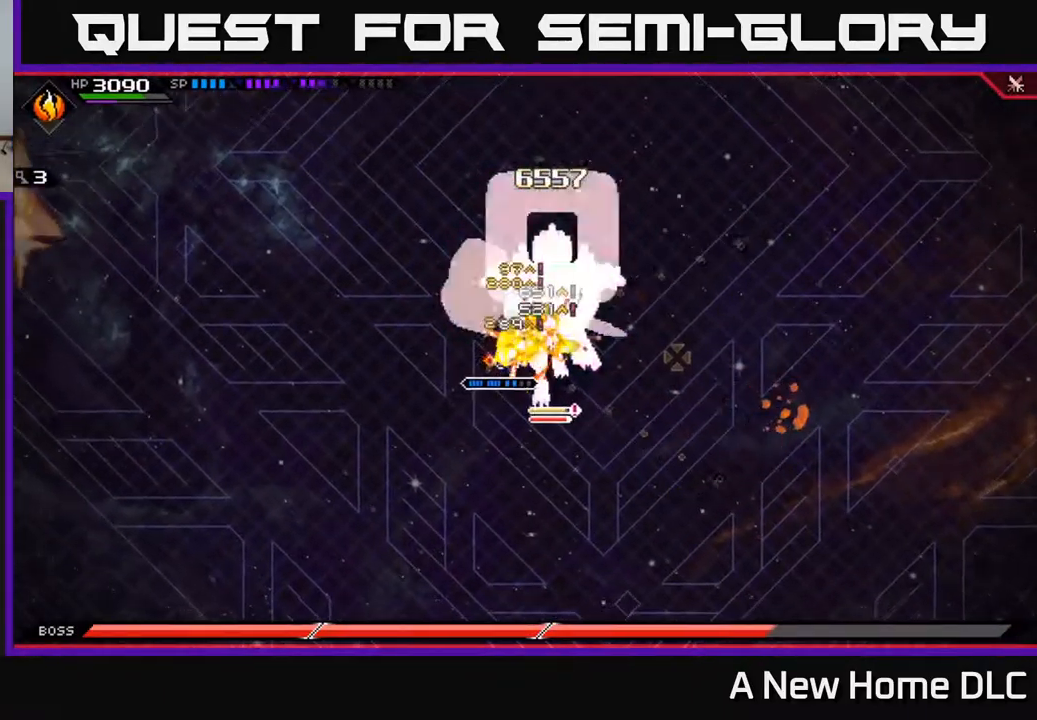
{"buttons": ["L1"], "left_stick": "up-right", "right_stick": "center", "events": [[17, "R2", "up"], [17, "X", "up"], [317, "left_stick", "center"], [467, "left_stick", "up-right"], [500, "L1", "down"]]}
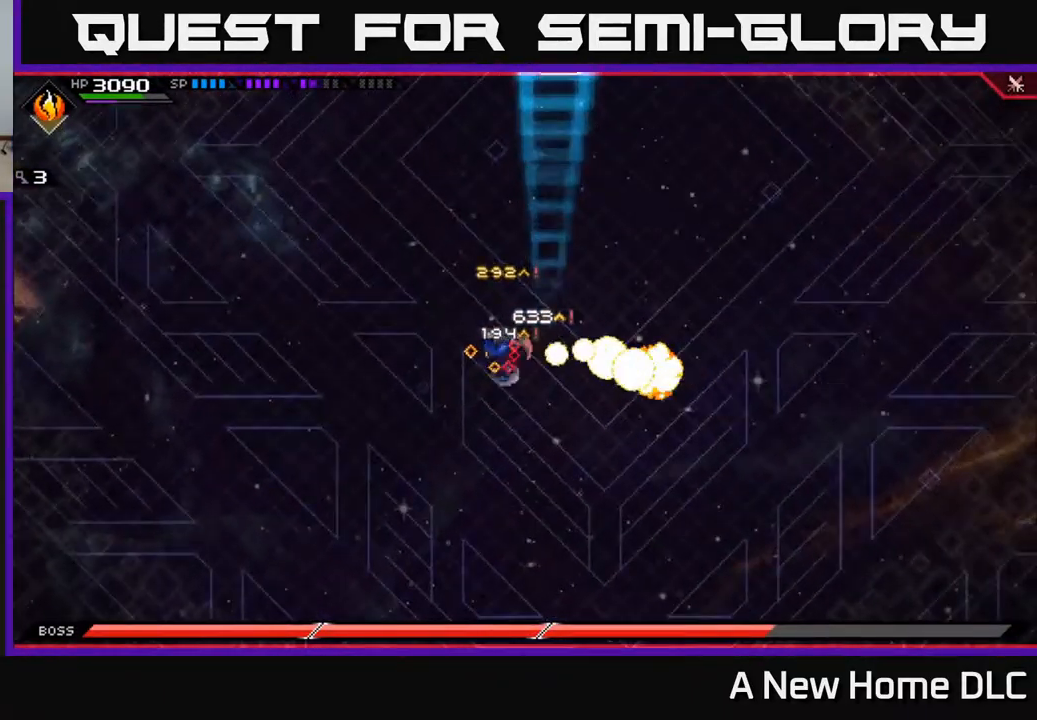
{"buttons": [], "left_stick": "right", "right_stick": "center", "events": [[83, "L1", "up"], [200, "left_stick", "right"], [283, "DPAD_DOWN", "down"], [383, "DPAD_DOWN", "up"]]}
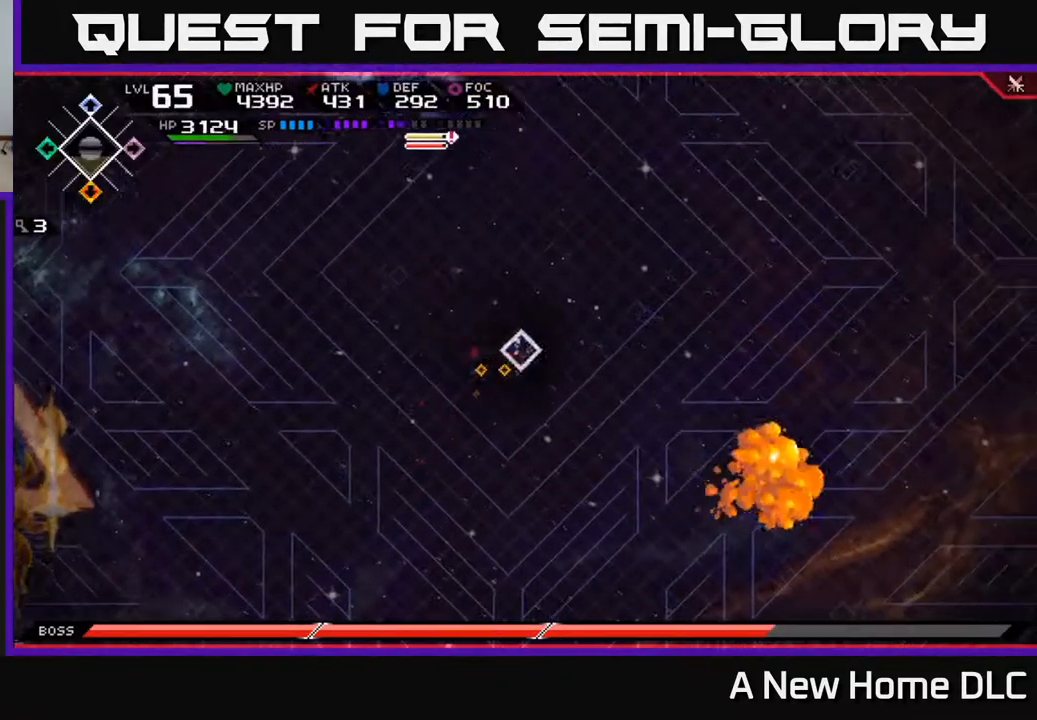
{"buttons": [], "left_stick": "down-left", "right_stick": "down-left", "events": [[250, "left_stick", "down"], [317, "left_stick", "down-left"], [467, "right_stick", "down-left"]]}
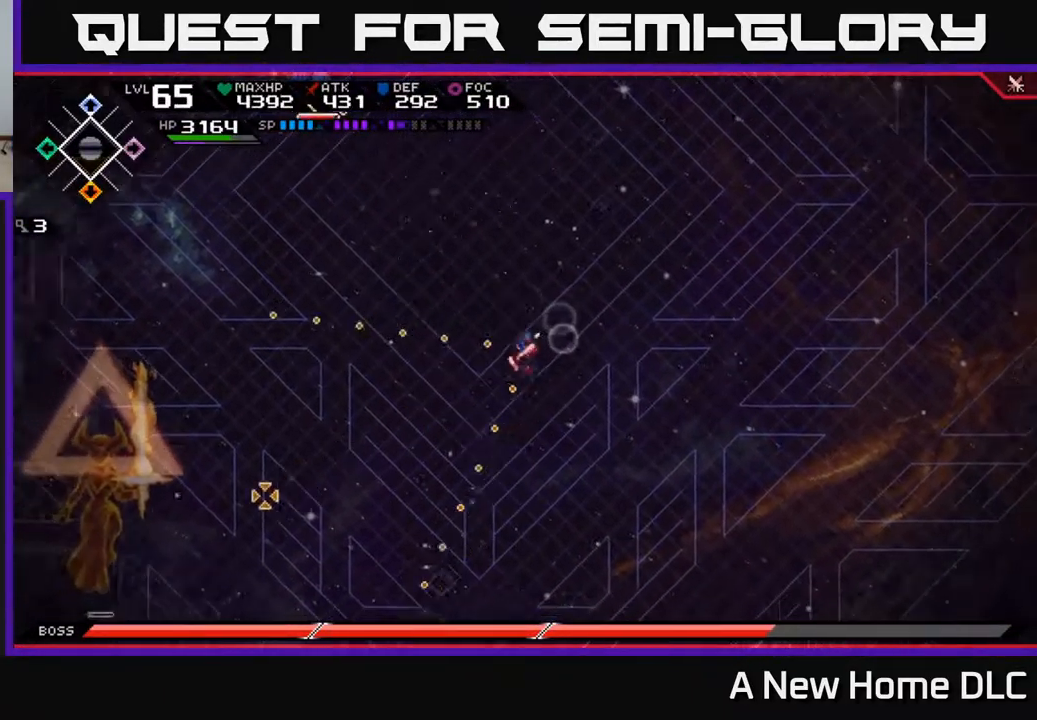
{"buttons": [], "left_stick": "up-right", "right_stick": "left", "events": [[267, "right_stick", "left"], [283, "left_stick", "right"], [366, "R1", "down"], [366, "left_stick", "up-right"], [516, "R1", "up"]]}
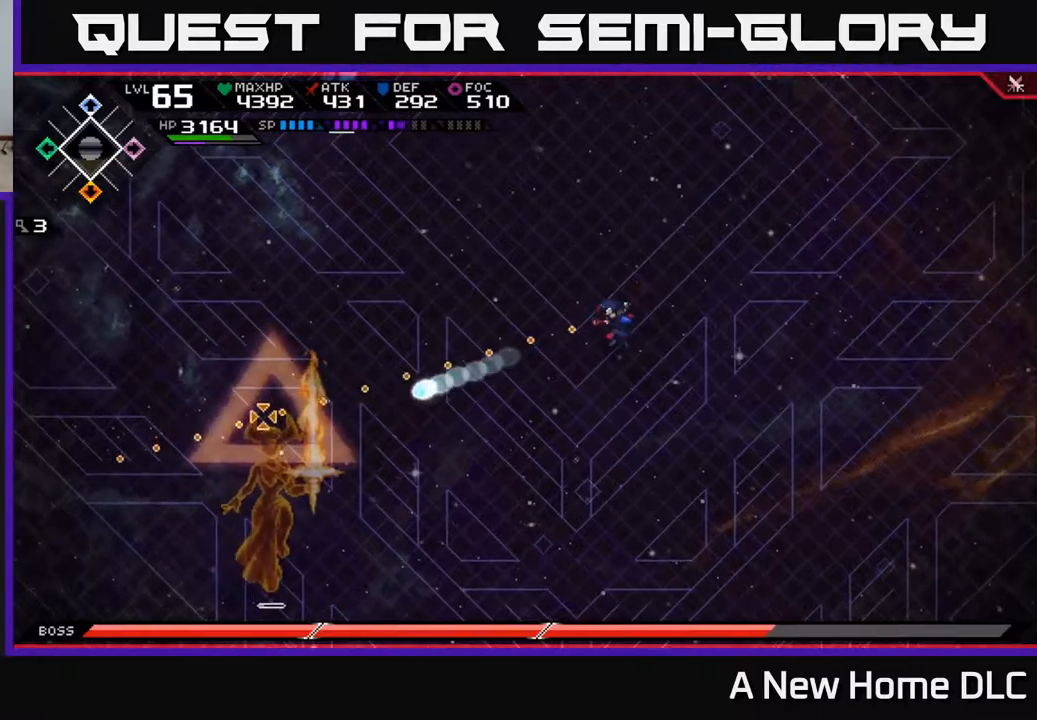
{"buttons": [], "left_stick": "up", "right_stick": "center", "events": [[84, "right_stick", "center"], [334, "left_stick", "up"]]}
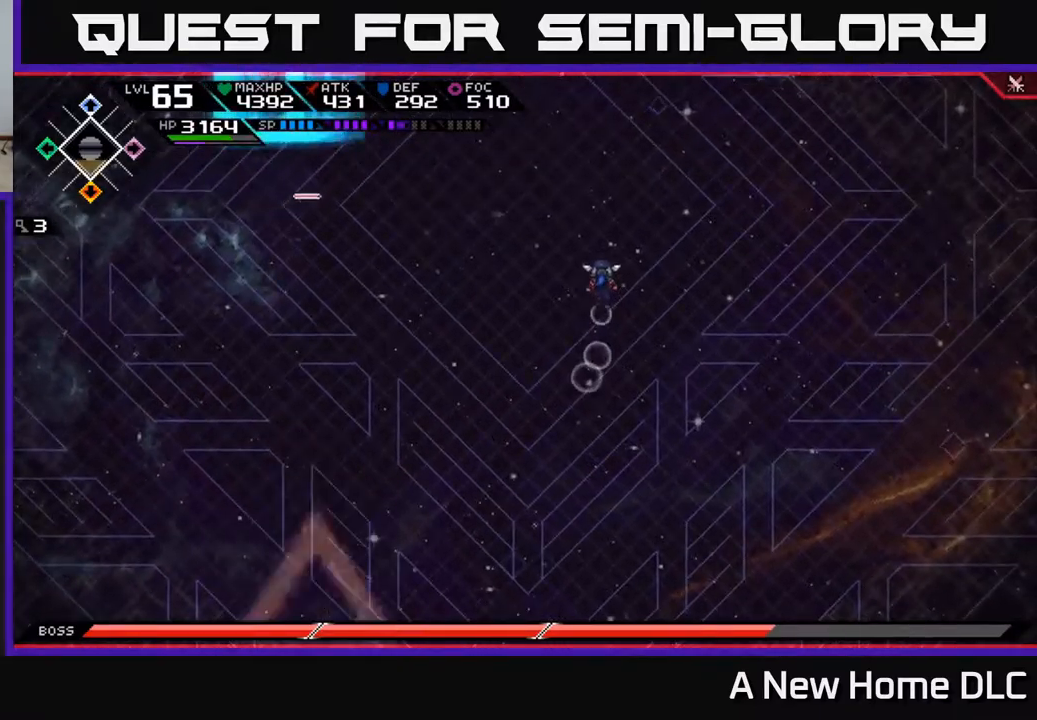
{"buttons": [], "left_stick": "down", "right_stick": "center", "events": [[200, "left_stick", "up-left"], [434, "left_stick", "down-left"], [500, "left_stick", "down"]]}
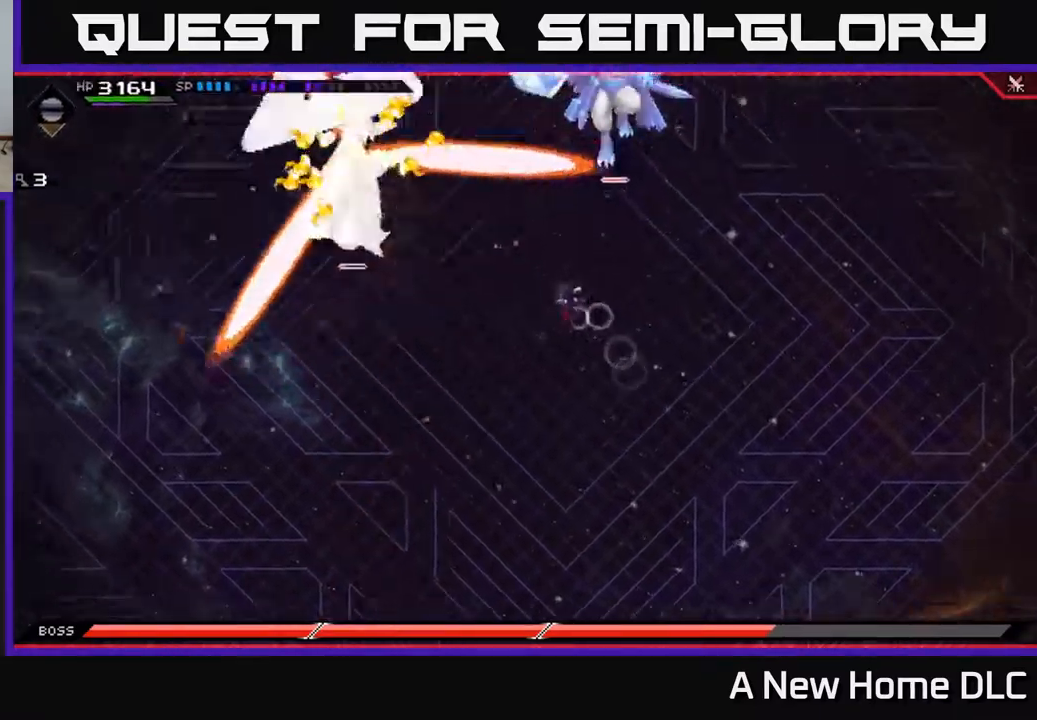
{"buttons": [], "left_stick": "down-left", "right_stick": "center", "events": [[467, "left_stick", "down-left"]]}
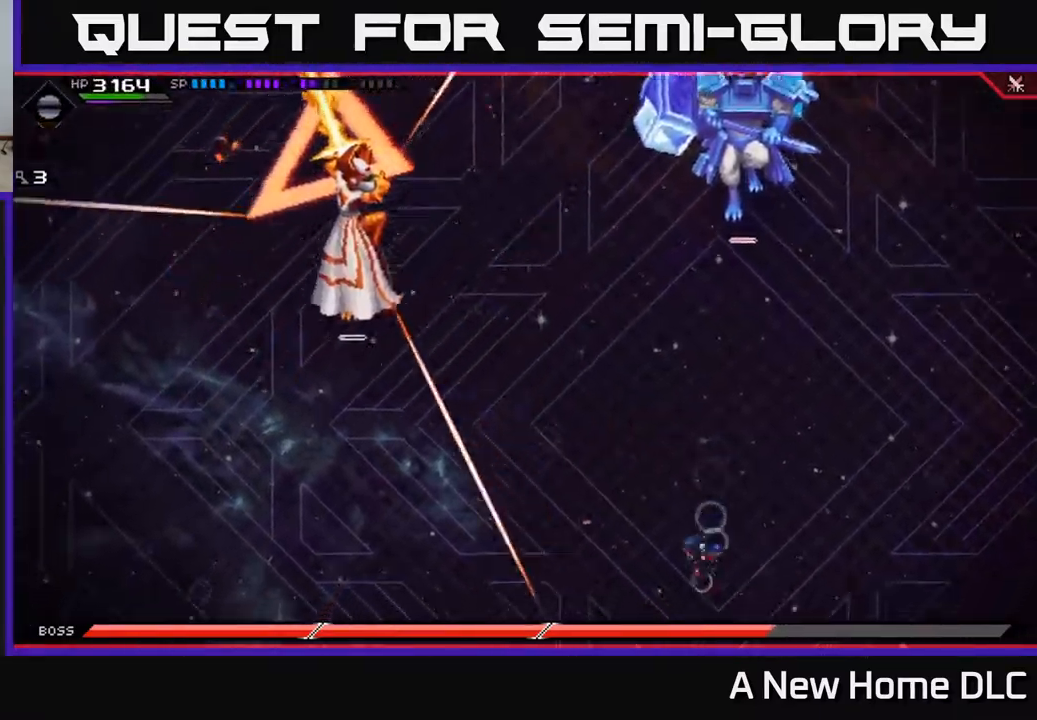
{"buttons": ["L1"], "left_stick": "left", "right_stick": "center", "events": [[17, "left_stick", "left"], [200, "left_stick", "down-left"], [234, "L1", "down"], [350, "L1", "up"], [417, "L1", "down"], [434, "left_stick", "left"]]}
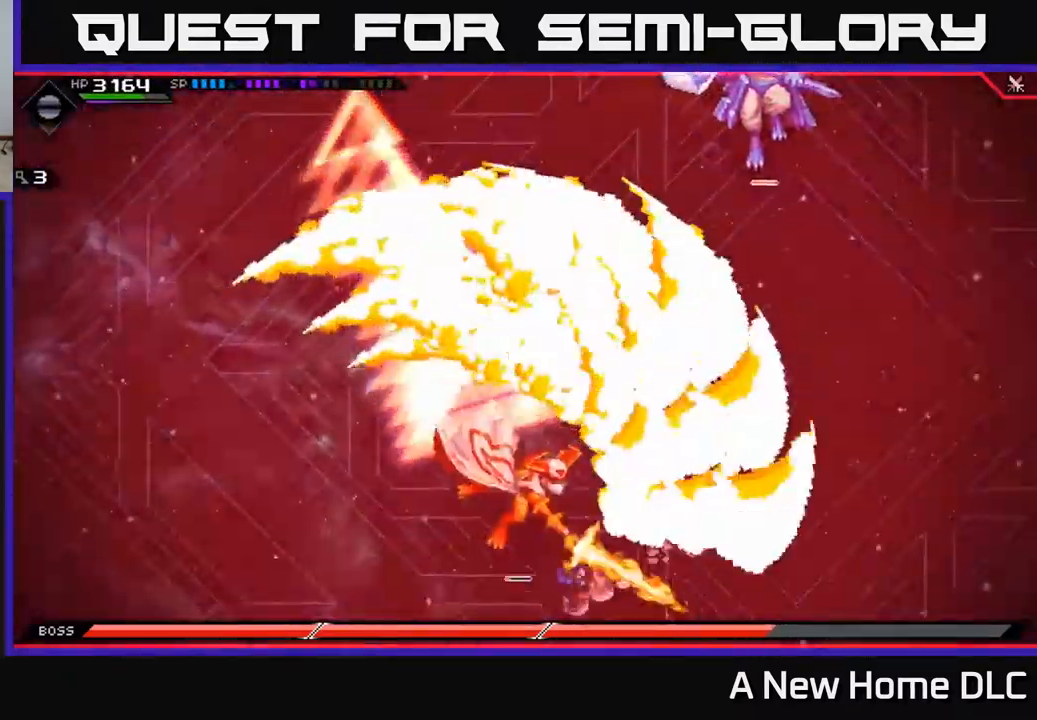
{"buttons": [], "left_stick": "up-right", "right_stick": "center", "events": [[17, "L1", "up"], [400, "left_stick", "up-right"]]}
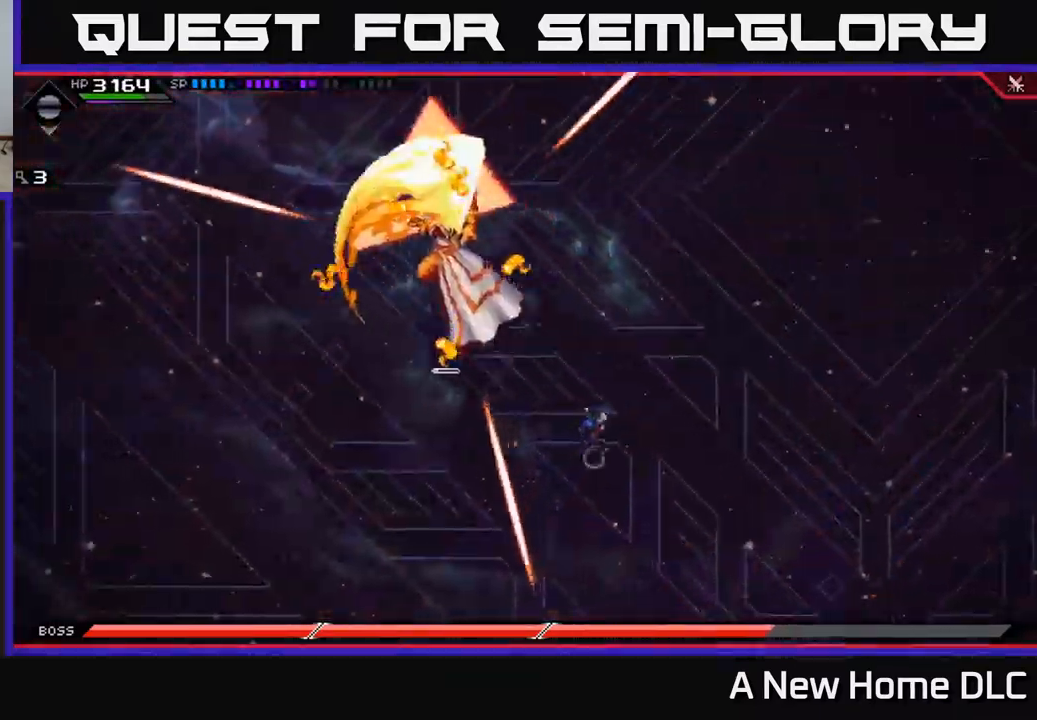
{"buttons": [], "left_stick": "up-right", "right_stick": "center", "events": [[400, "L1", "down"], [500, "L1", "up"]]}
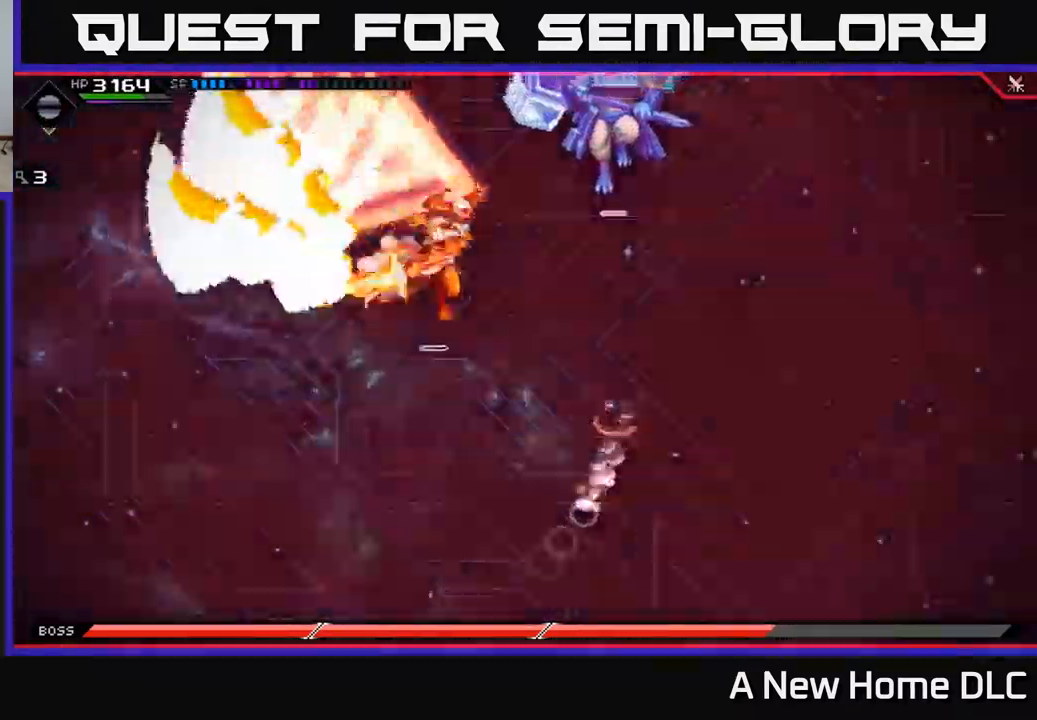
{"buttons": [], "left_stick": "left", "right_stick": "center", "events": [[34, "left_stick", "up"], [84, "L1", "down"], [184, "L1", "up"], [267, "left_stick", "up-left"], [400, "left_stick", "left"]]}
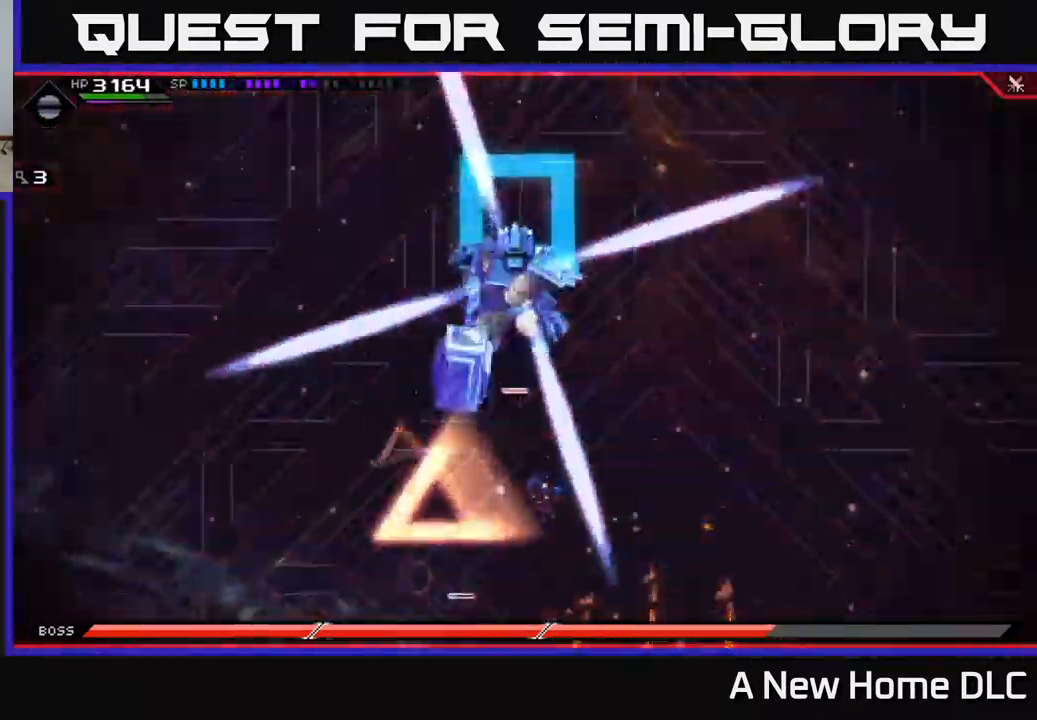
{"buttons": [], "left_stick": "down", "right_stick": "center", "events": [[417, "left_stick", "down"]]}
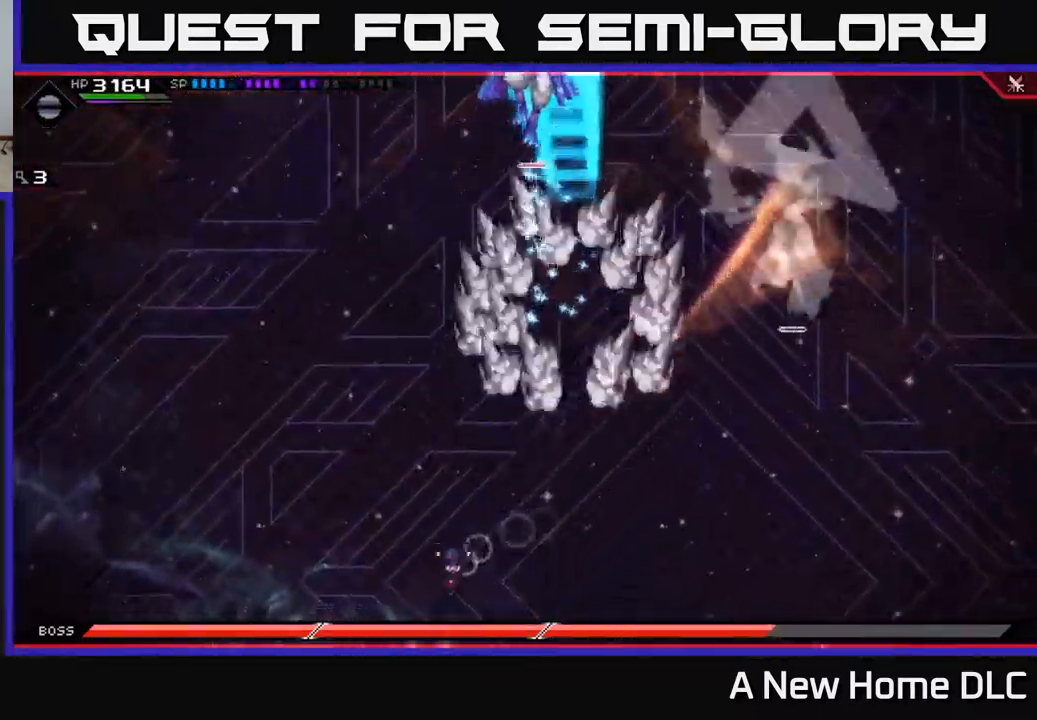
{"buttons": ["L1"], "left_stick": "up", "right_stick": "center", "events": [[250, "left_stick", "up"], [317, "L1", "down"], [417, "L1", "up"], [467, "L1", "down"]]}
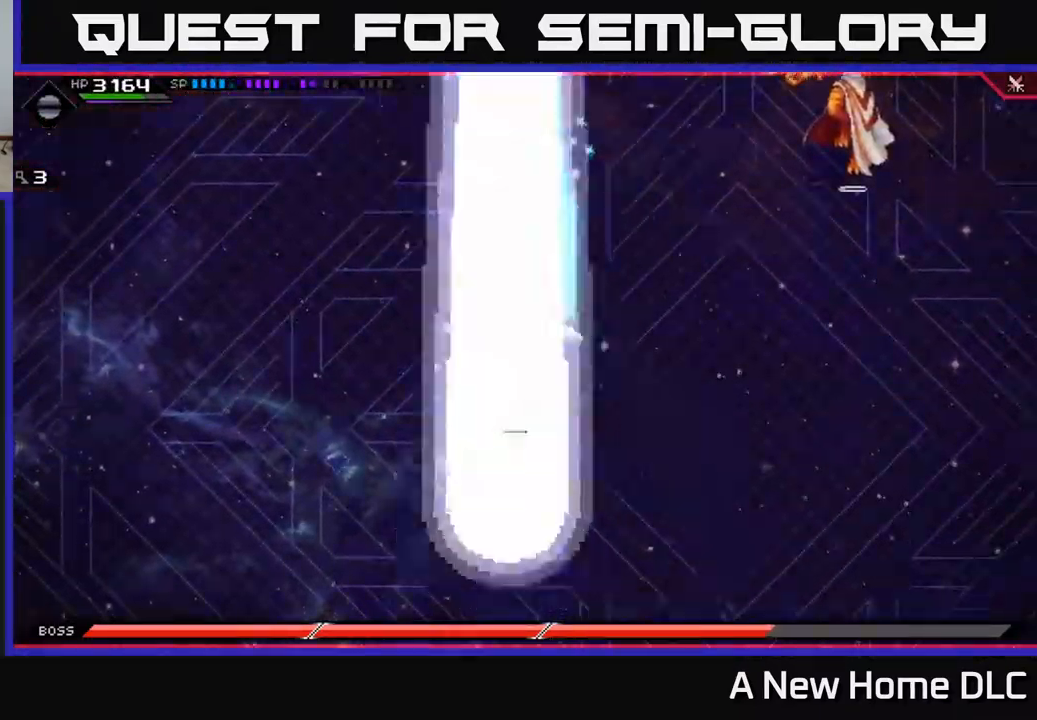
{"buttons": [], "left_stick": "right", "right_stick": "center", "events": [[67, "L1", "up"], [150, "left_stick", "up-right"], [467, "left_stick", "right"]]}
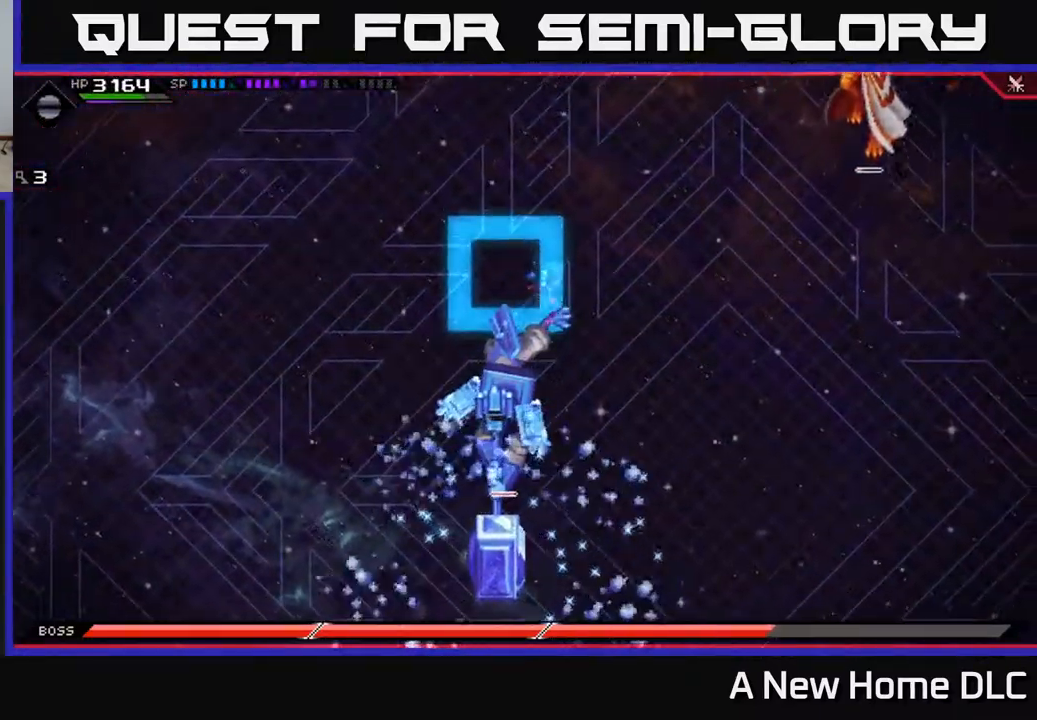
{"buttons": [], "left_stick": "down-right", "right_stick": "center", "events": [[301, "left_stick", "down-right"]]}